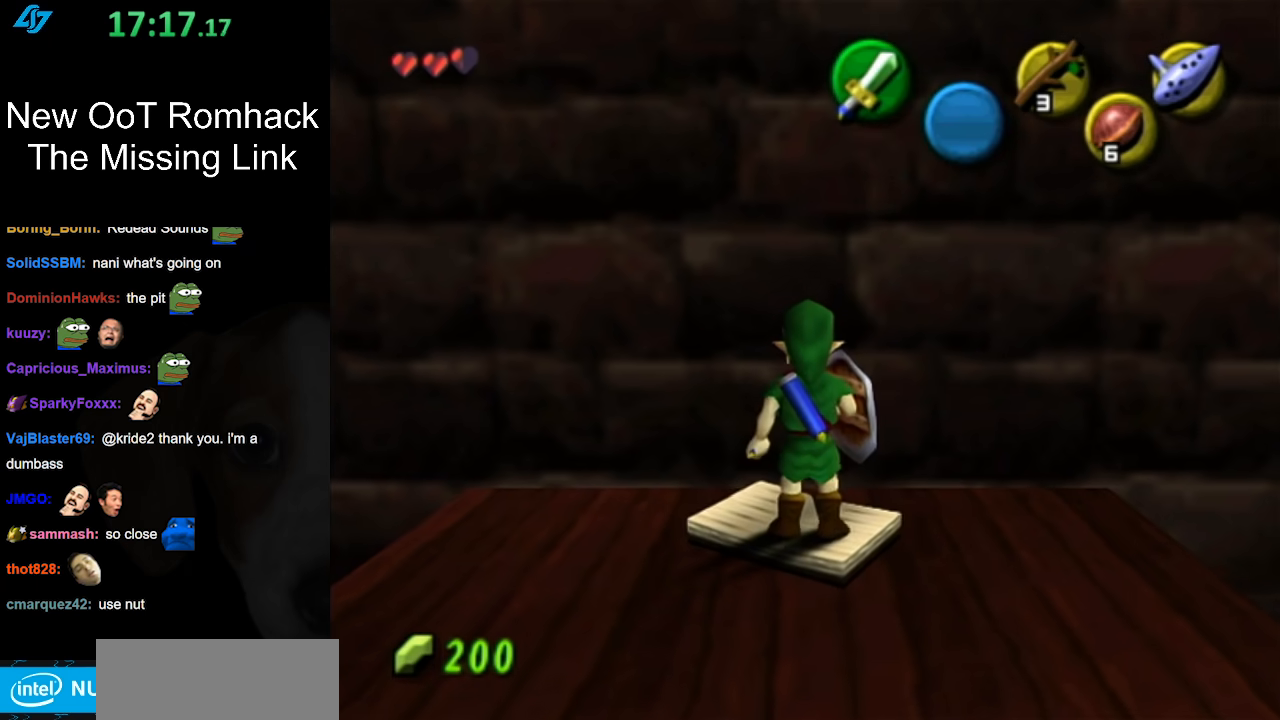
Gameplay with a controller (Nintendo layout); each line is a JSON object with the inputs held at the frame after it. "events" lists button and stick changes between this image and that frame as [ms after this image, input, new state], when the widget could be followed in between. Not read: L3 R3.
{"buttons": [], "left_stick": "center", "right_stick": "center", "events": [[117, "A", "up"], [117, "left_stick", "left"], [183, "left_stick", "center"], [200, "L1", "down"], [417, "L1", "up"]]}
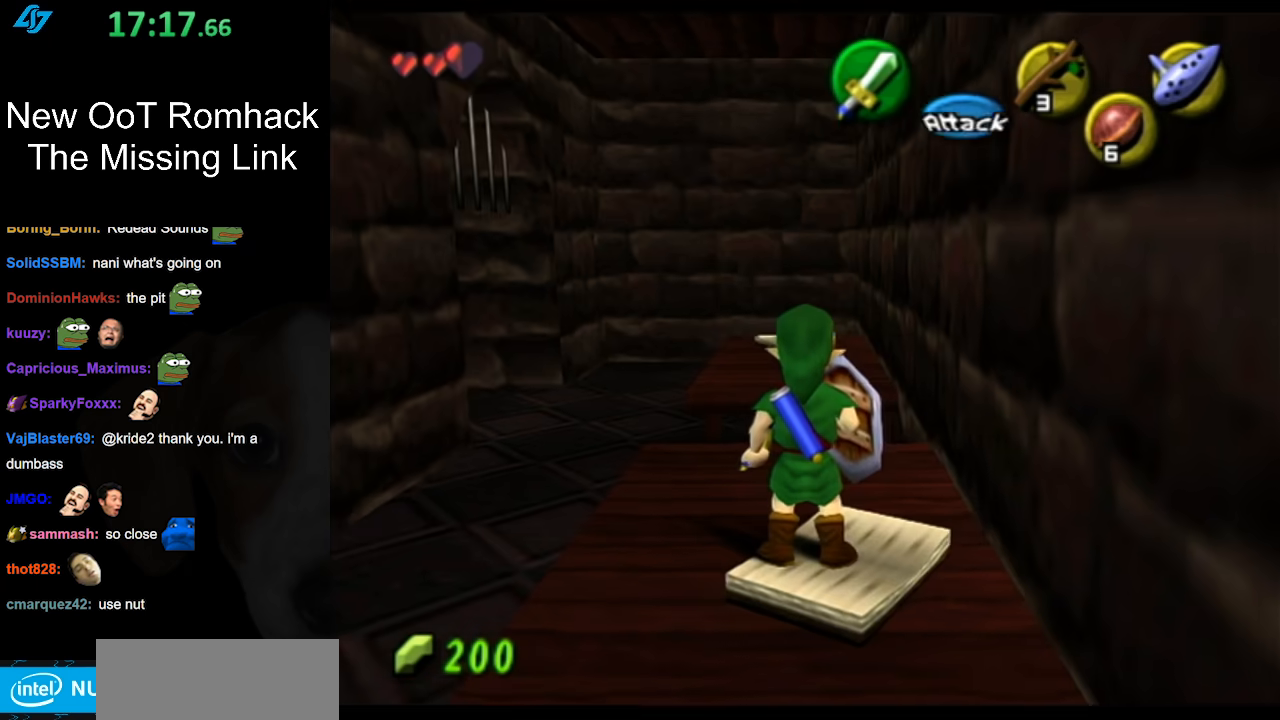
{"buttons": ["A"], "left_stick": "up", "right_stick": "center", "events": [[333, "left_stick", "up"], [433, "A", "down"]]}
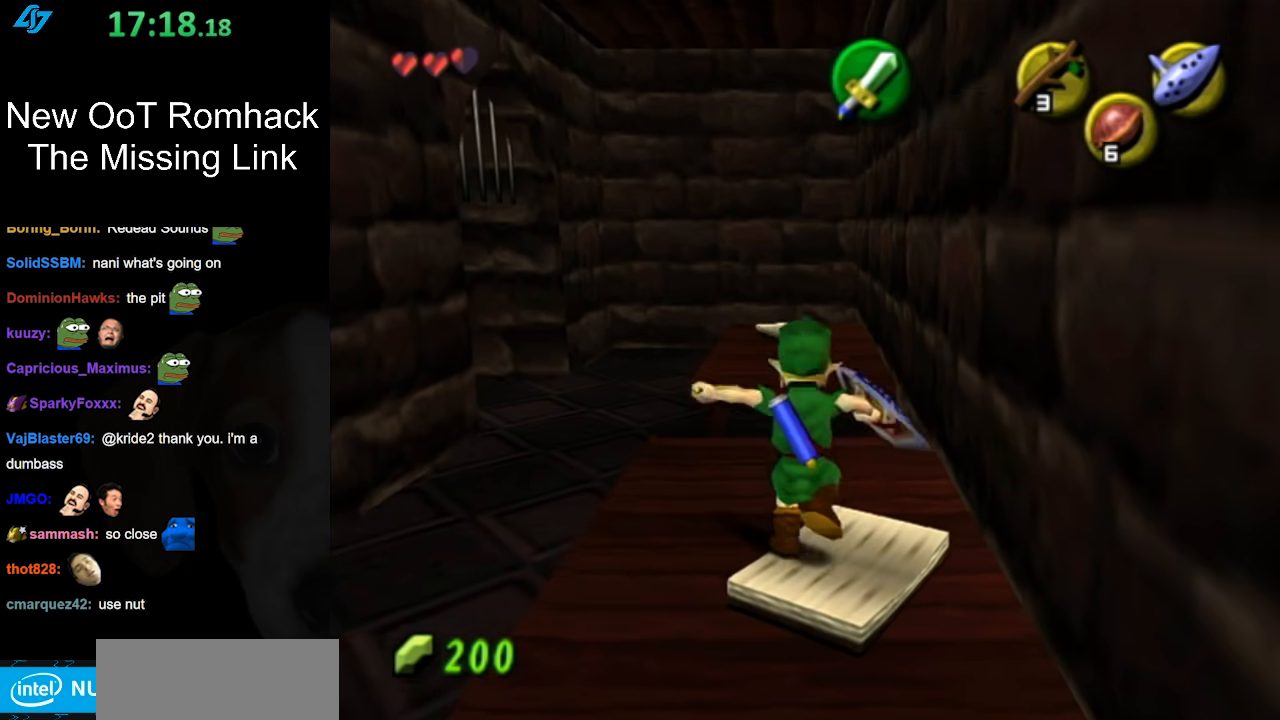
{"buttons": [], "left_stick": "up", "right_stick": "center", "events": [[100, "A", "up"]]}
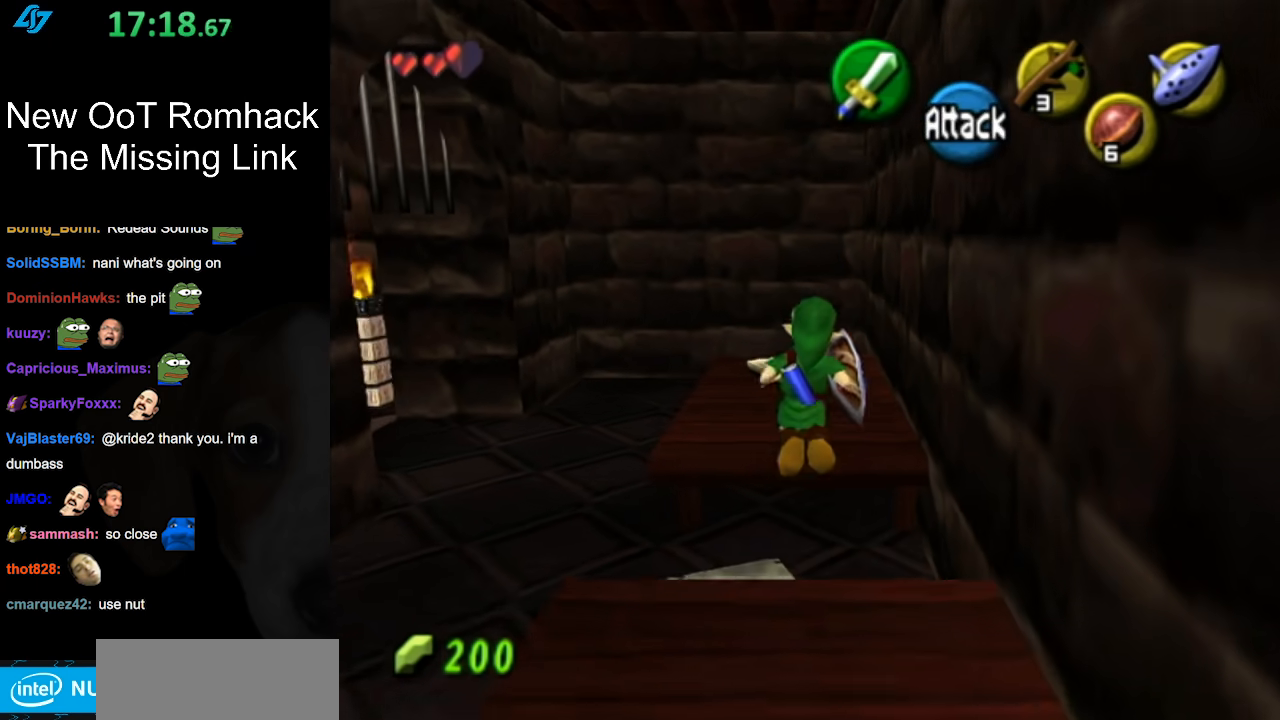
{"buttons": [], "left_stick": "center", "right_stick": "center", "events": [[283, "left_stick", "center"]]}
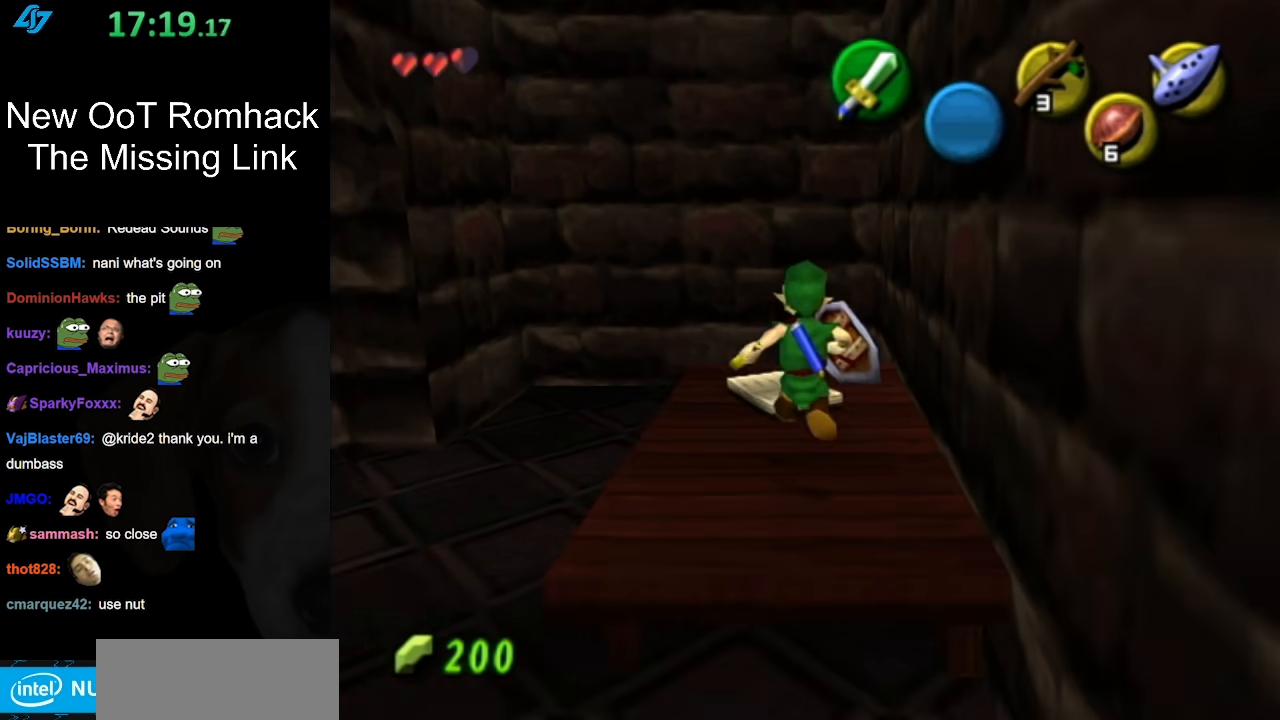
{"buttons": [], "left_stick": "center", "right_stick": "center", "events": [[167, "left_stick", "down-left"], [283, "L1", "down"], [317, "left_stick", "center"], [500, "L1", "up"]]}
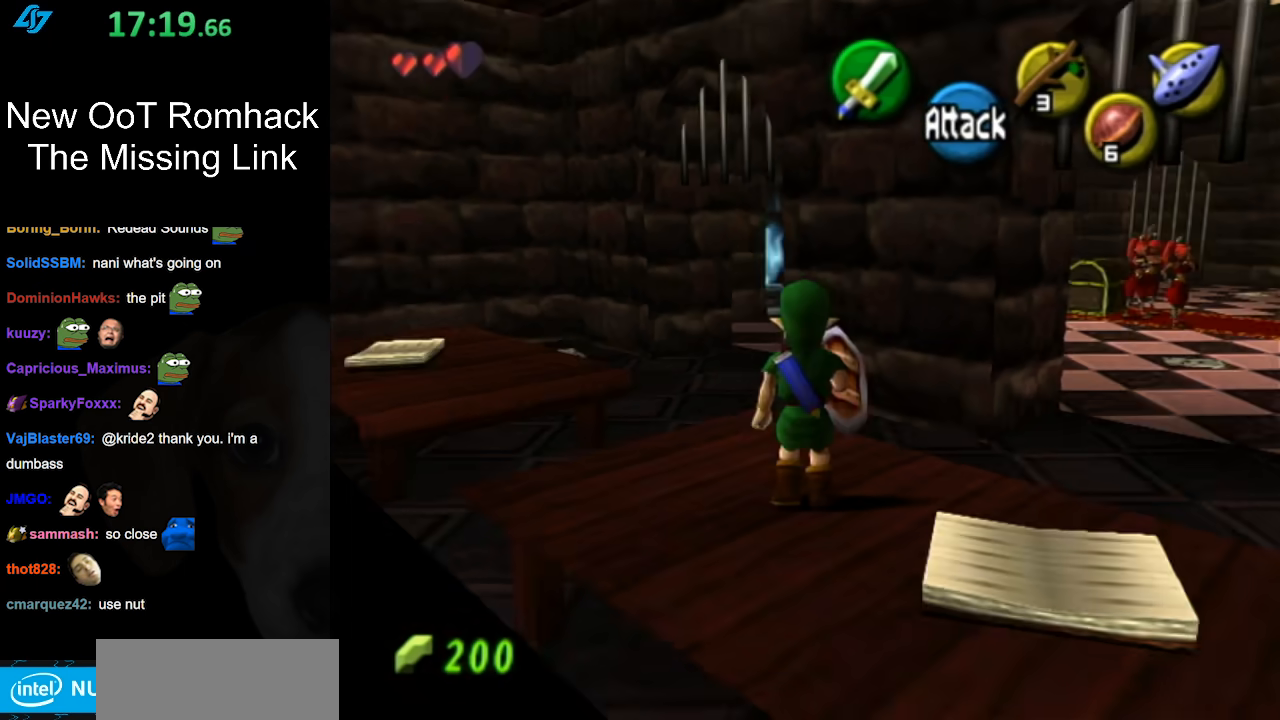
{"buttons": [], "left_stick": "up", "right_stick": "center", "events": [[100, "left_stick", "up"]]}
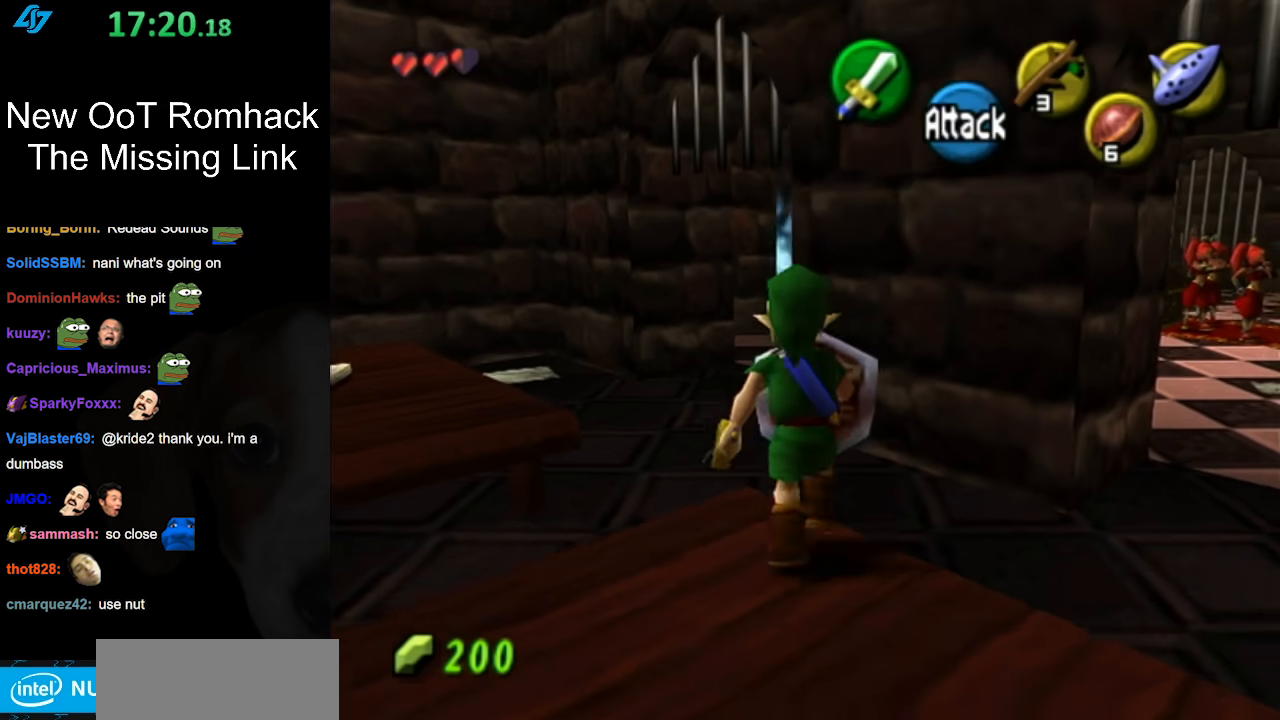
{"buttons": [], "left_stick": "up", "right_stick": "center", "events": []}
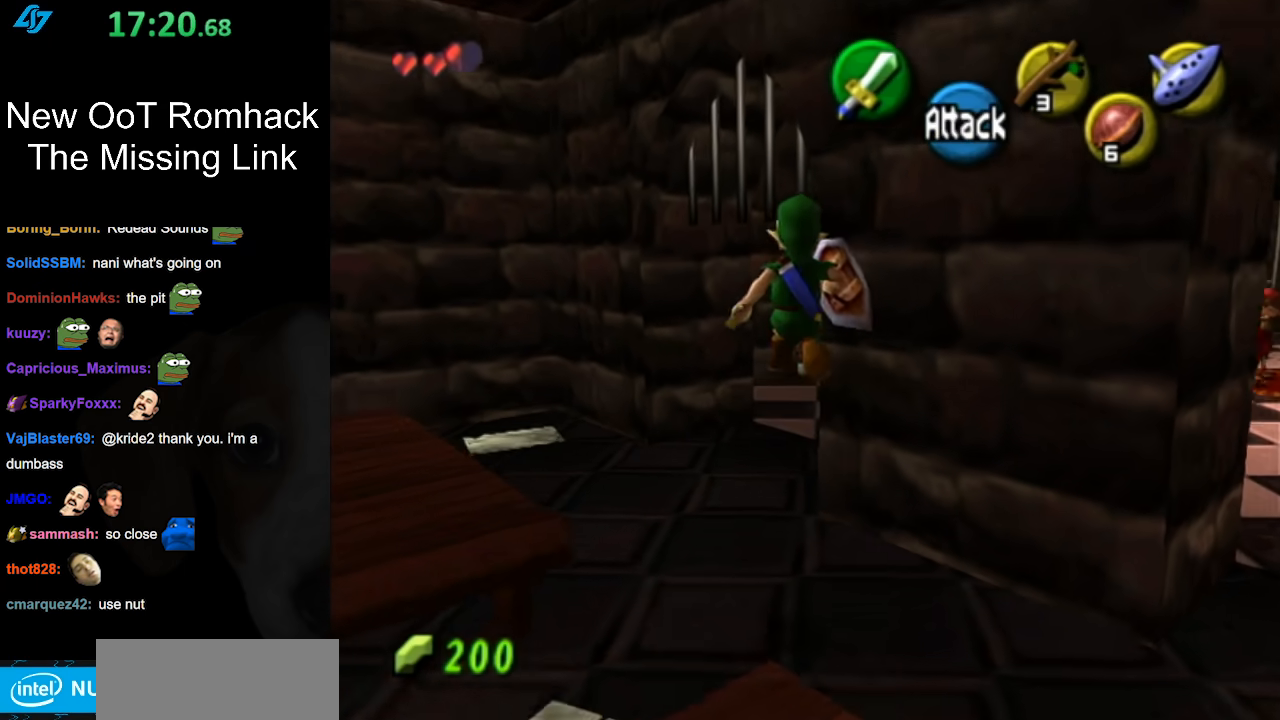
{"buttons": [], "left_stick": "up", "right_stick": "center", "events": []}
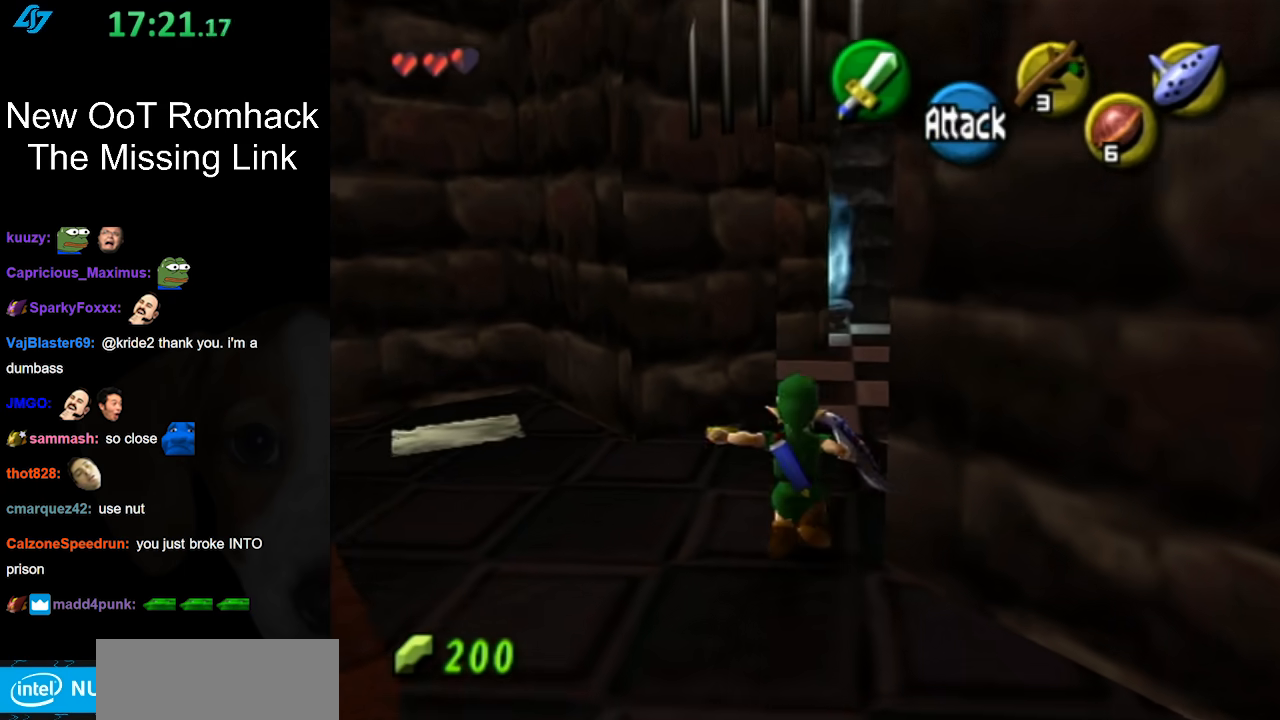
{"buttons": [], "left_stick": "up", "right_stick": "center", "events": []}
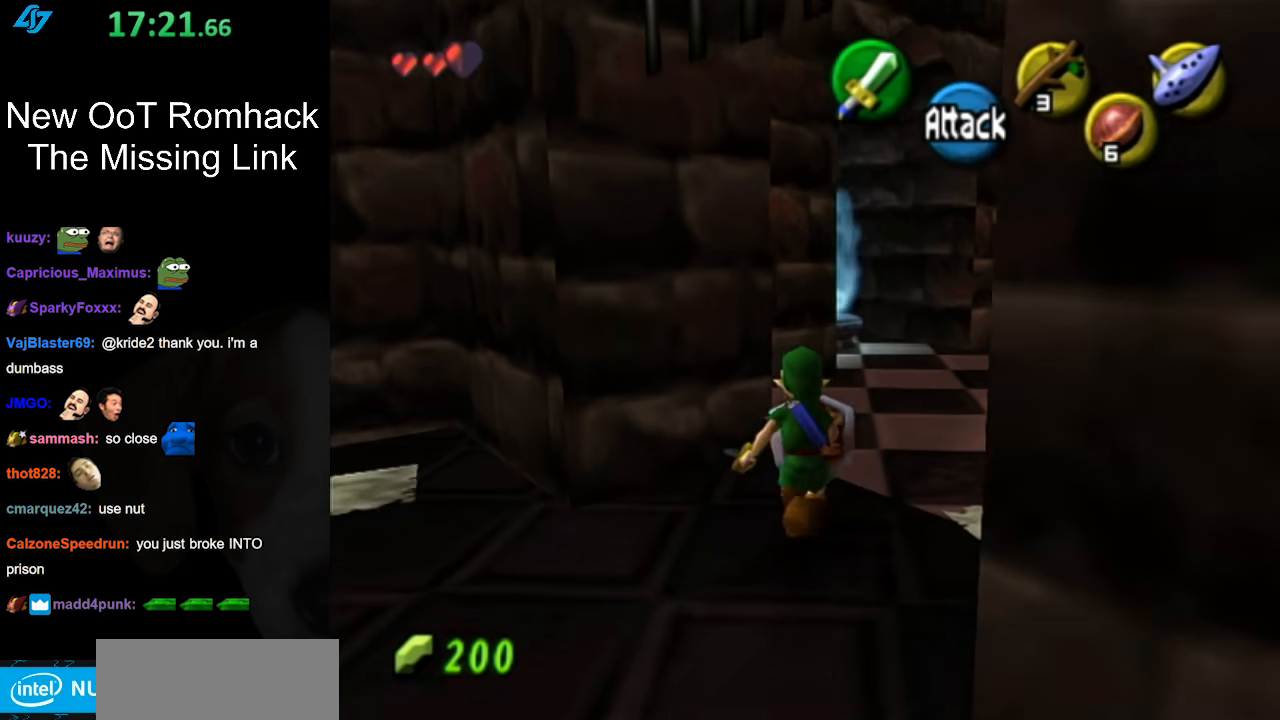
{"buttons": [], "left_stick": "up", "right_stick": "center", "events": []}
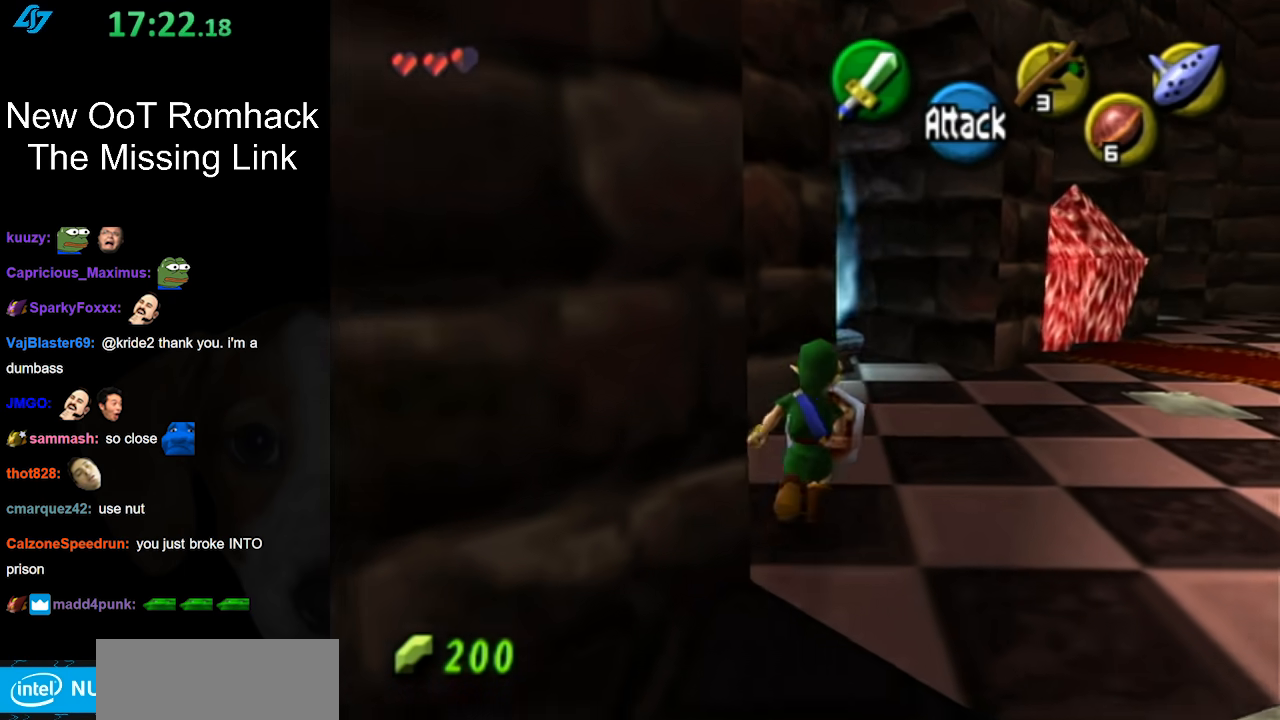
{"buttons": [], "left_stick": "up", "right_stick": "center", "events": []}
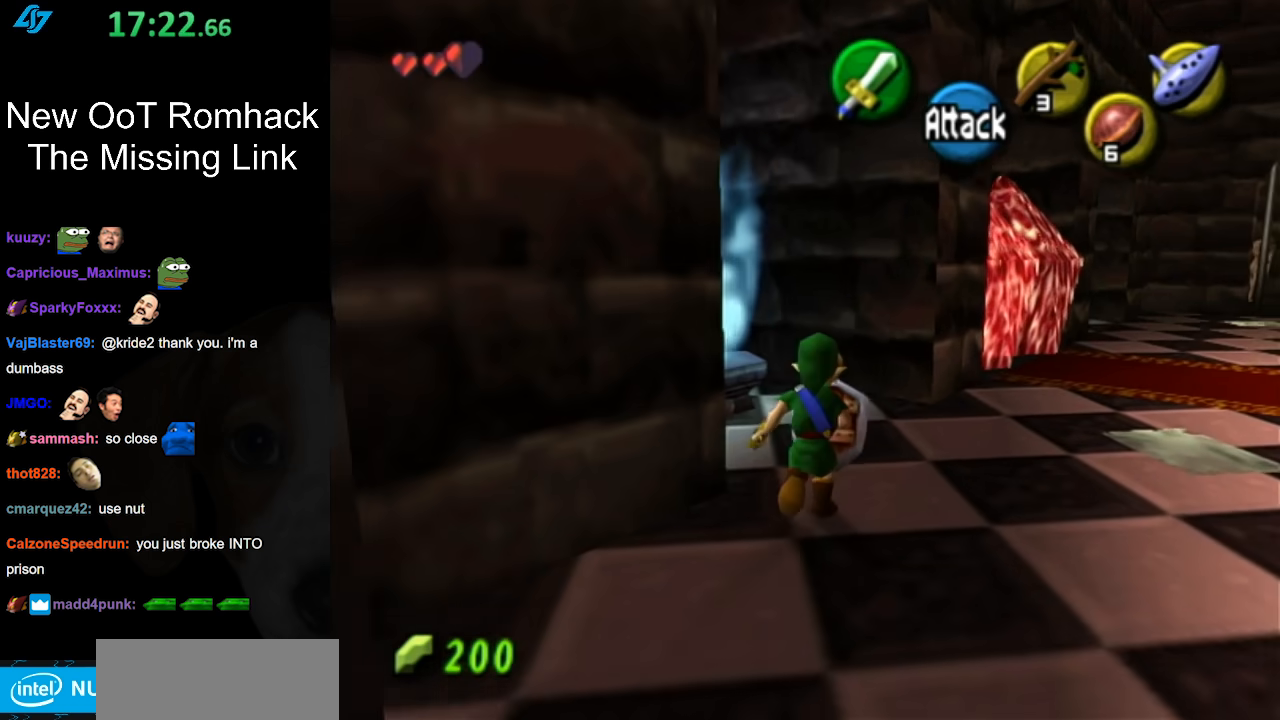
{"buttons": [], "left_stick": "left", "right_stick": "center", "events": [[433, "left_stick", "left"]]}
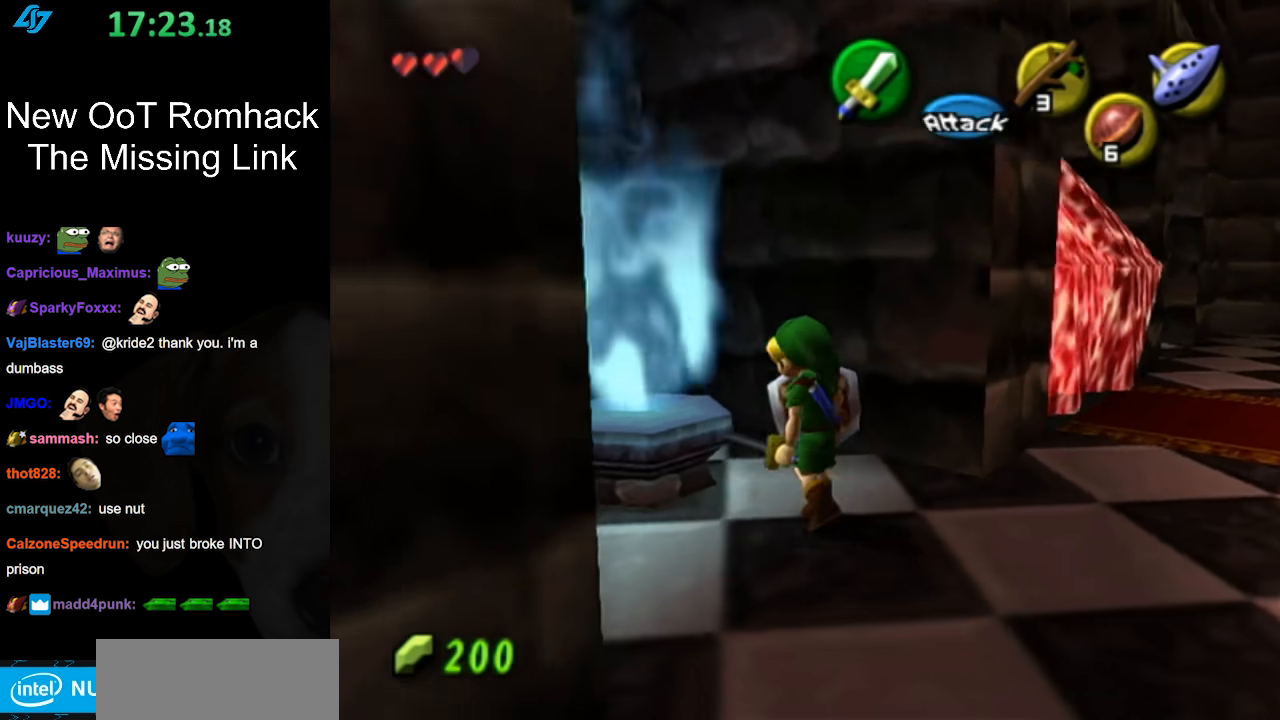
{"buttons": [], "left_stick": "center", "right_stick": "center", "events": [[17, "L1", "down"], [17, "left_stick", "center"], [217, "L1", "up"]]}
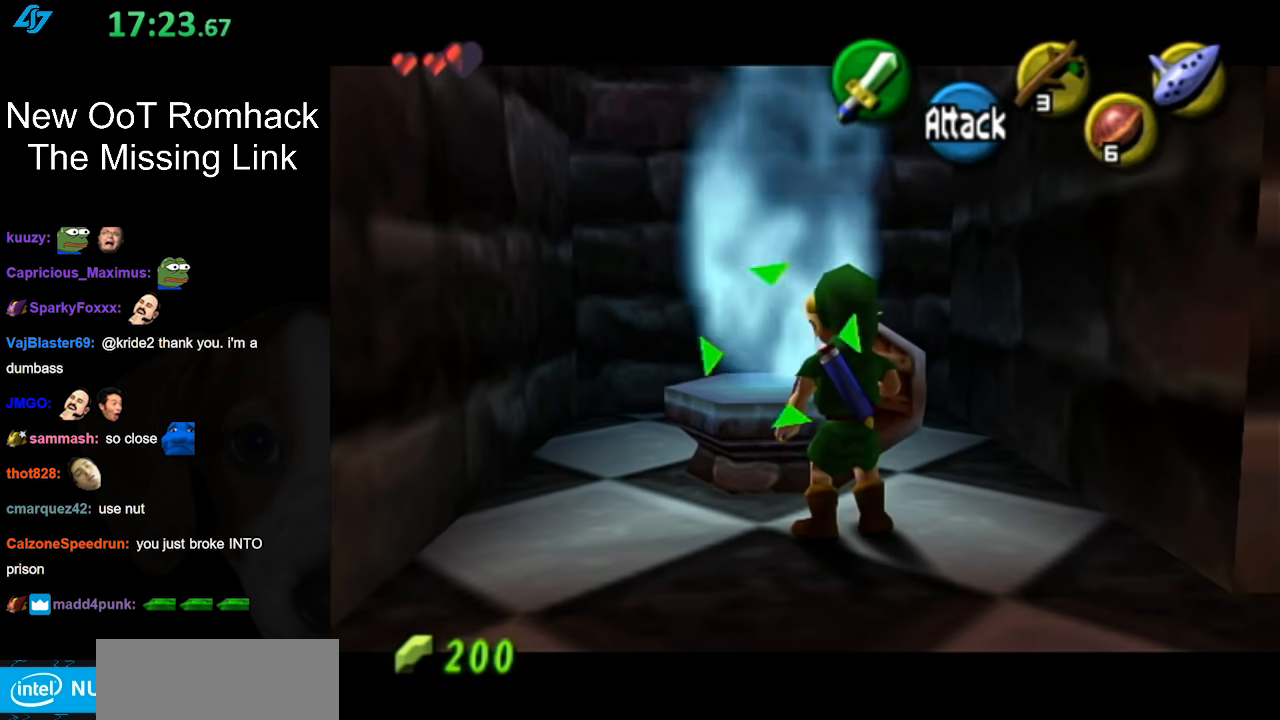
{"buttons": ["START"], "left_stick": "center", "right_stick": "center", "events": [[100, "START", "down"], [200, "START", "up"], [283, "START", "down"], [383, "START", "up"], [483, "START", "down"]]}
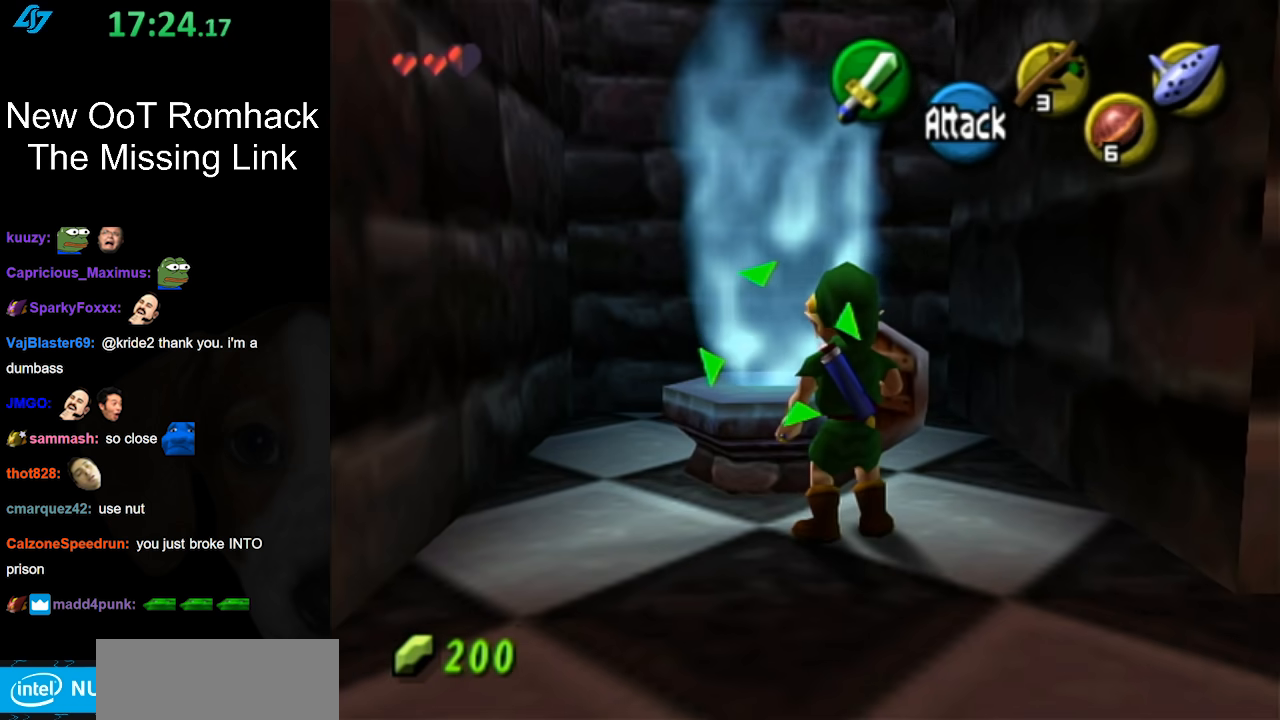
{"buttons": [], "left_stick": "center", "right_stick": "center", "events": [[150, "START", "up"]]}
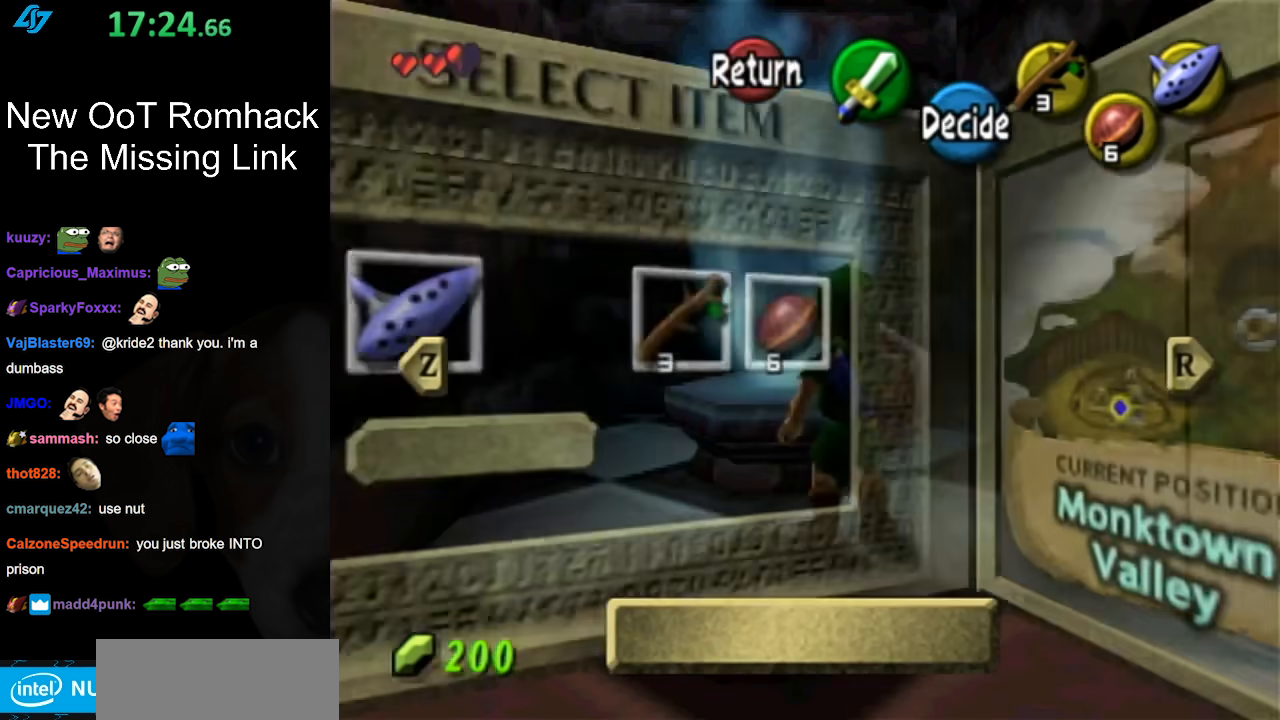
{"buttons": ["START"], "left_stick": "center", "right_stick": "center", "events": [[450, "START", "down"]]}
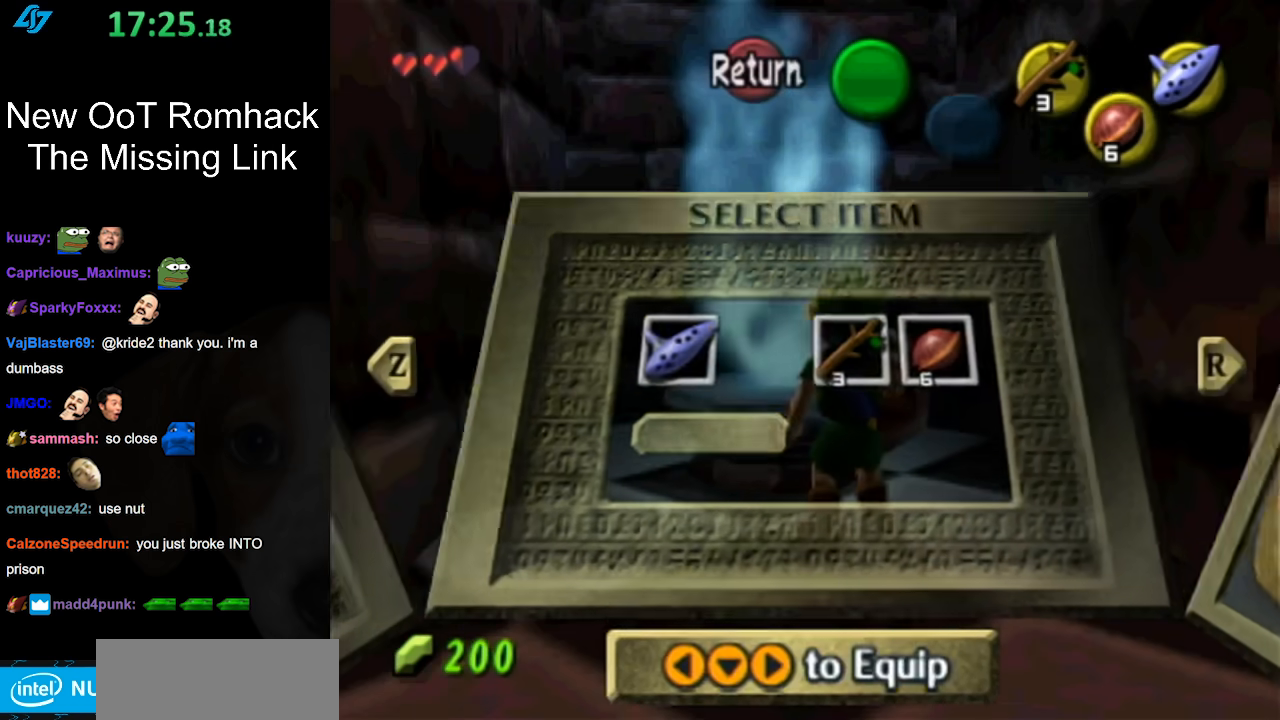
{"buttons": [], "left_stick": "down-right", "right_stick": "center", "events": [[117, "START", "up"], [400, "left_stick", "down-right"]]}
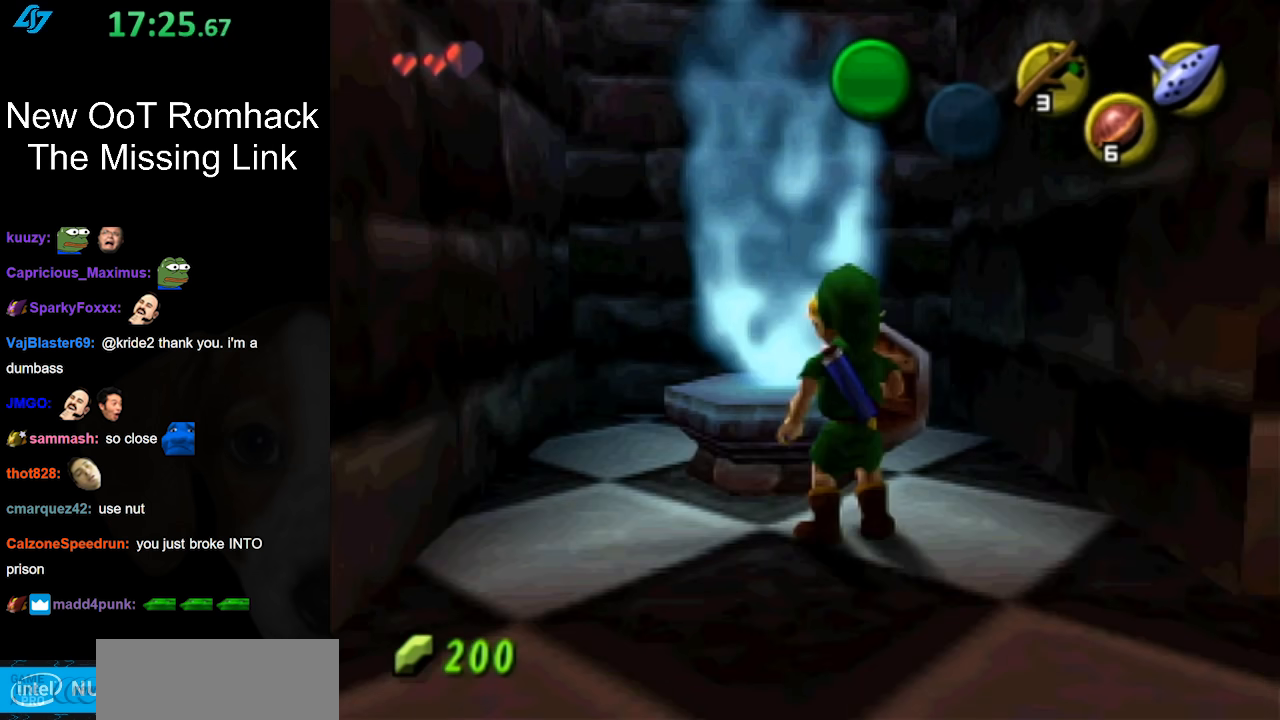
{"buttons": [], "left_stick": "right", "right_stick": "center", "events": [[117, "L1", "down"], [333, "L1", "up"], [367, "left_stick", "right"]]}
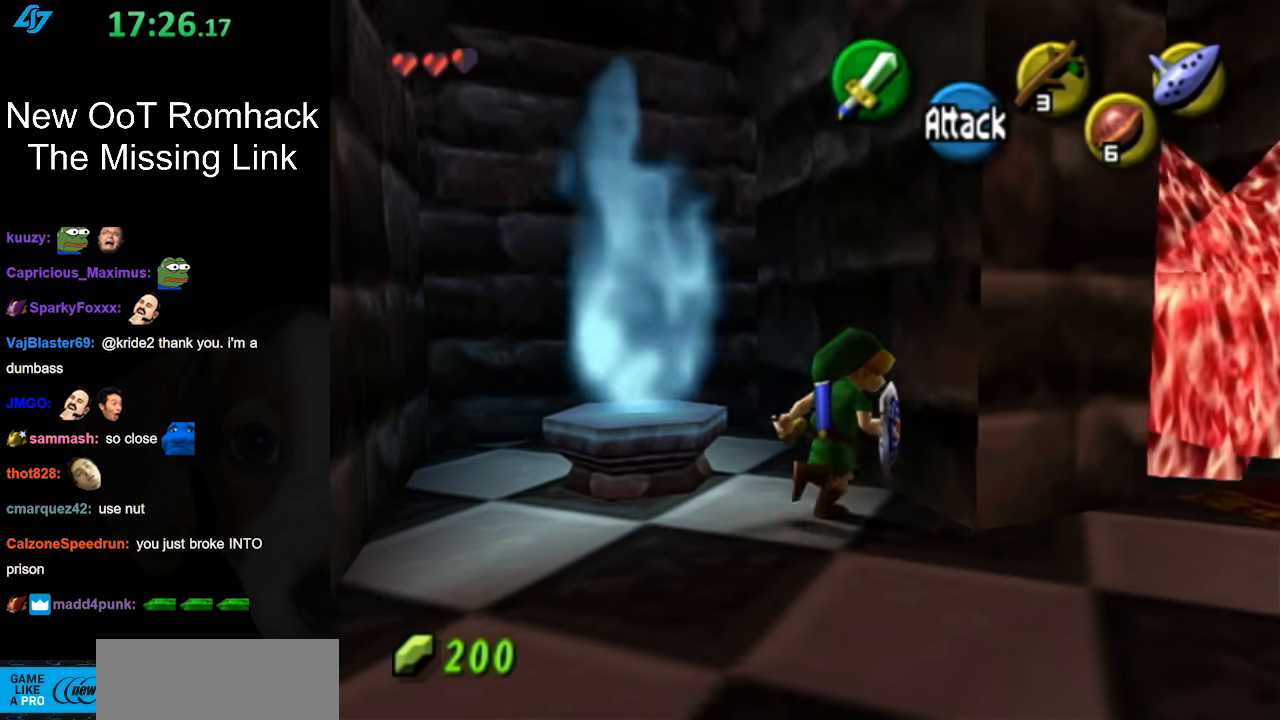
{"buttons": [], "left_stick": "center", "right_stick": "center", "events": [[167, "L1", "down"], [233, "left_stick", "center"], [400, "L1", "up"]]}
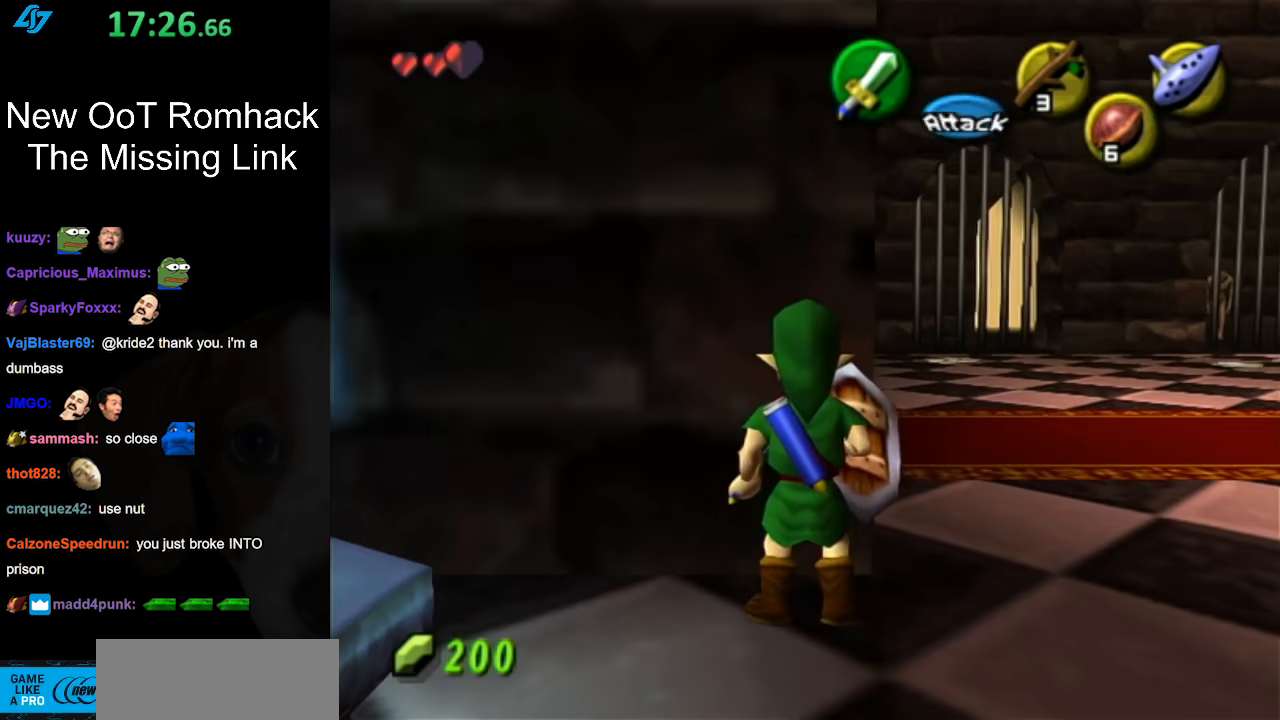
{"buttons": [], "left_stick": "up", "right_stick": "center", "events": [[117, "left_stick", "up-right"], [483, "left_stick", "up"]]}
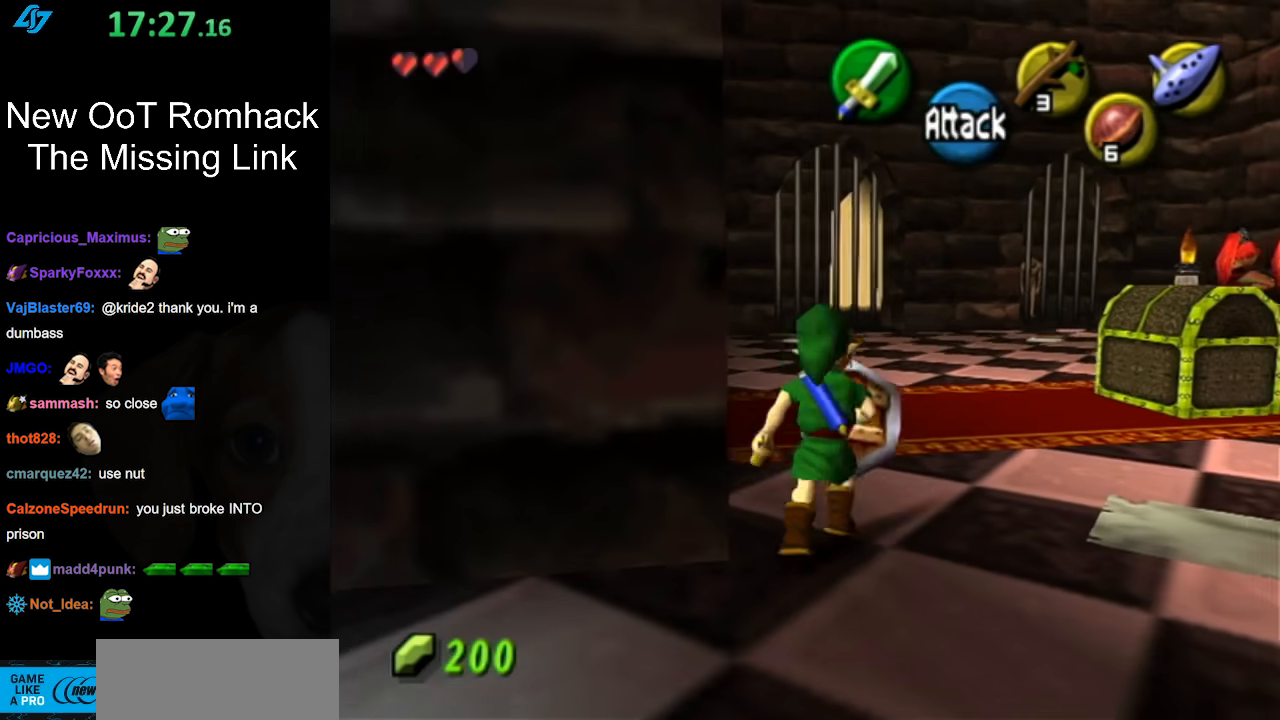
{"buttons": [], "left_stick": "up-right", "right_stick": "center", "events": [[167, "left_stick", "center"], [483, "left_stick", "up-right"]]}
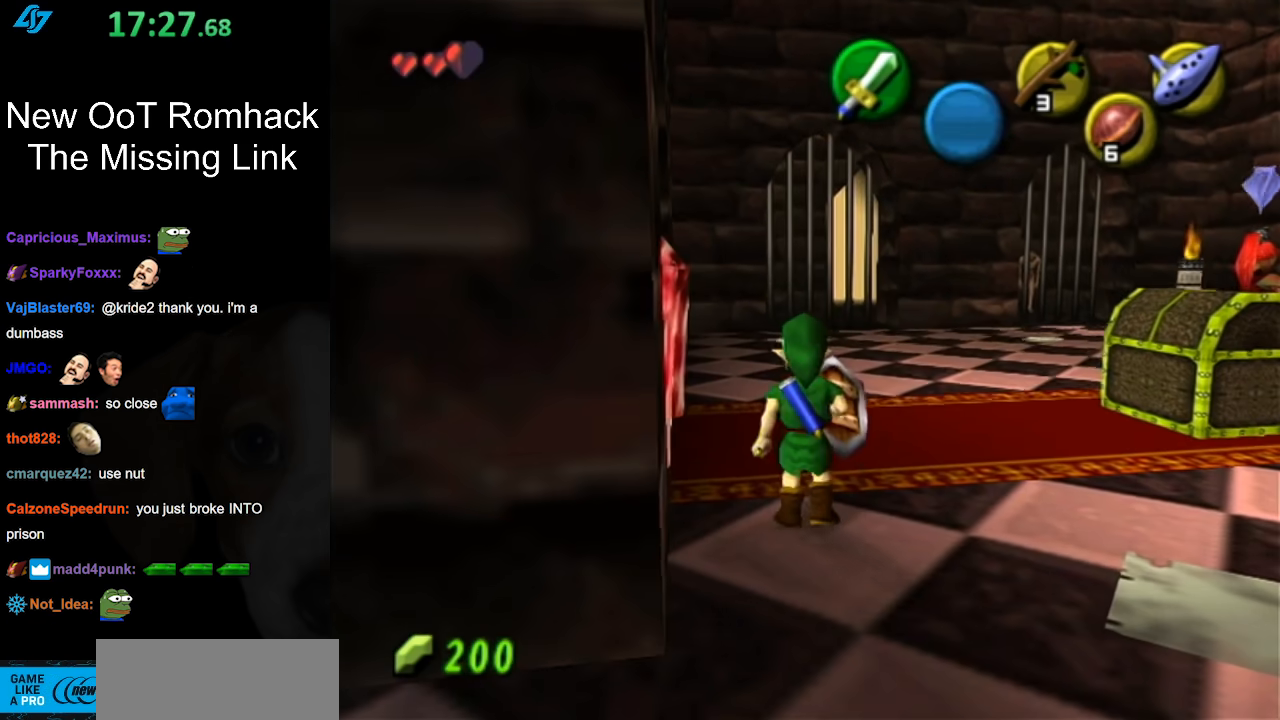
{"buttons": [], "left_stick": "up-left", "right_stick": "center", "events": [[200, "left_stick", "up"], [417, "left_stick", "up-left"]]}
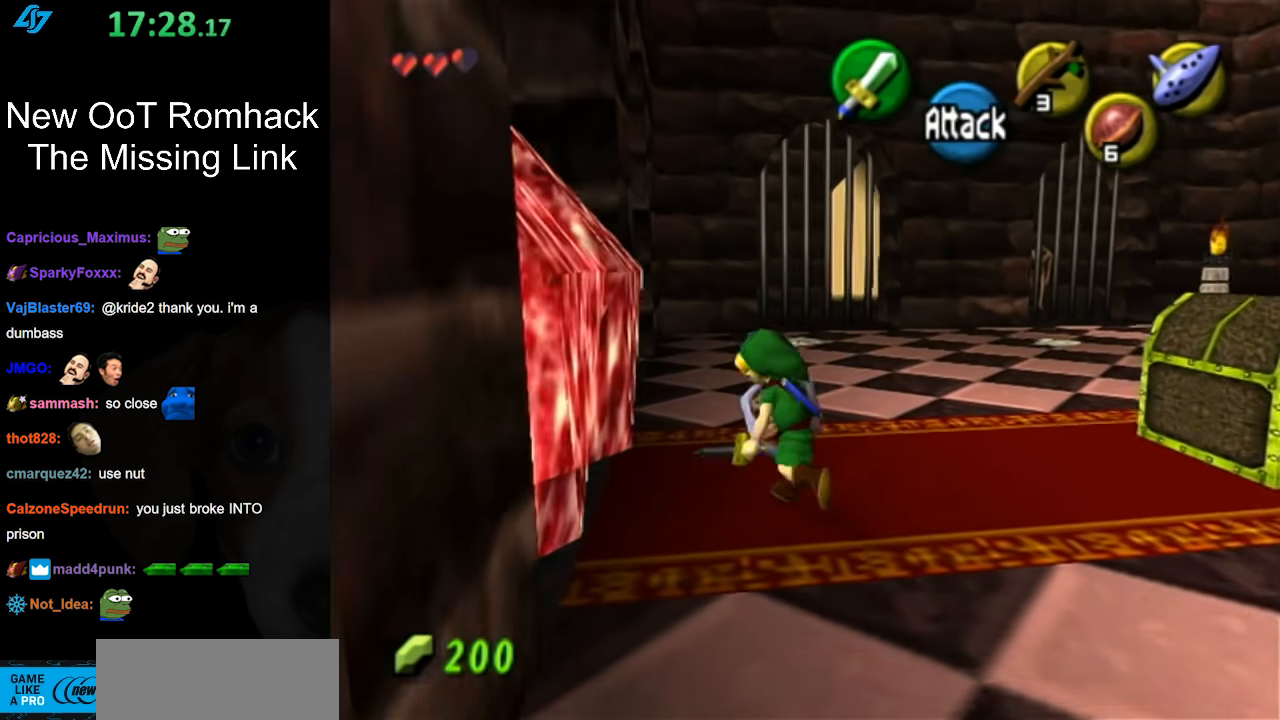
{"buttons": [], "left_stick": "left", "right_stick": "center", "events": [[133, "left_stick", "center"], [467, "left_stick", "left"]]}
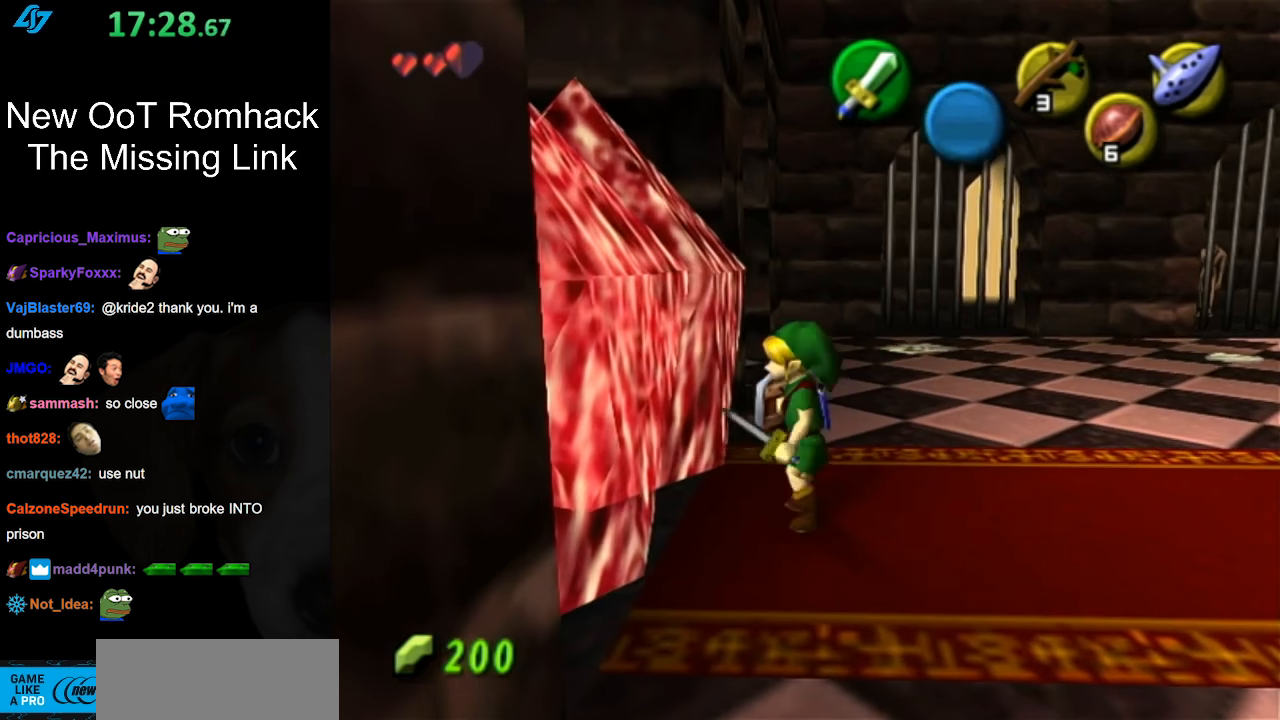
{"buttons": [], "left_stick": "center", "right_stick": "center", "events": [[67, "L1", "down"], [67, "left_stick", "center"], [383, "L1", "up"]]}
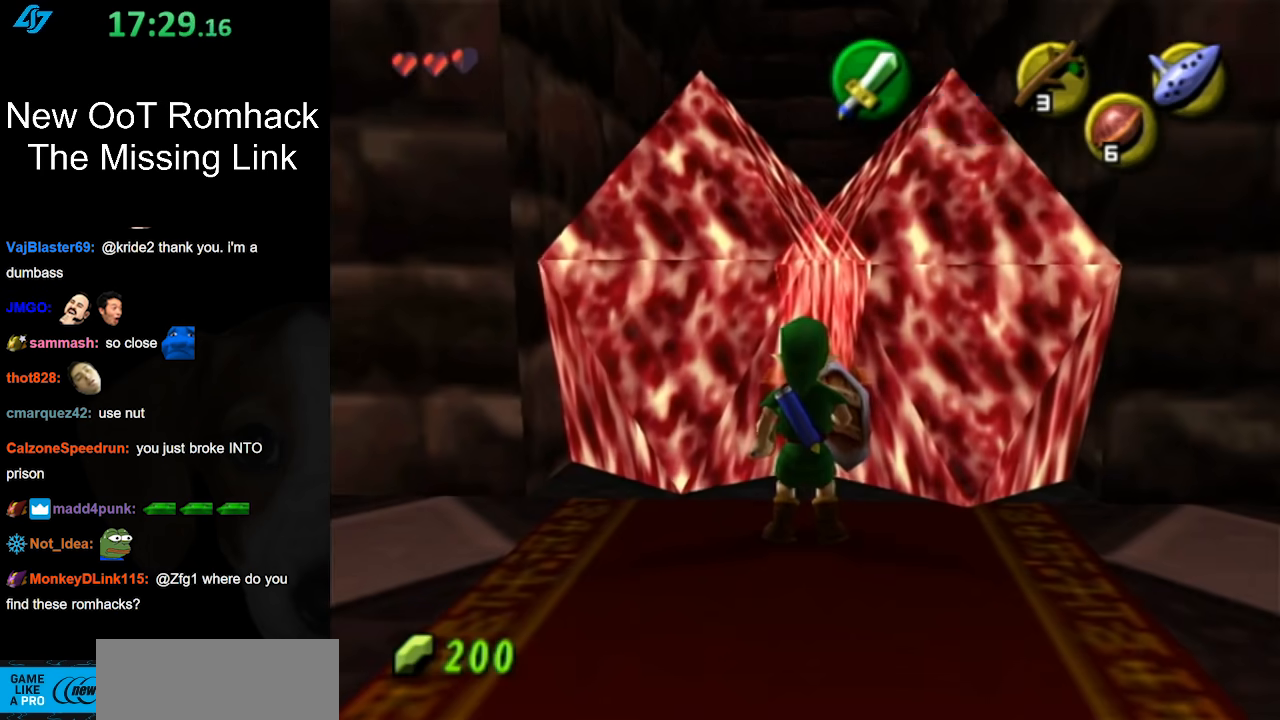
{"buttons": ["A"], "left_stick": "up", "right_stick": "center", "events": [[100, "left_stick", "up-right"], [150, "left_stick", "up"], [433, "A", "down"]]}
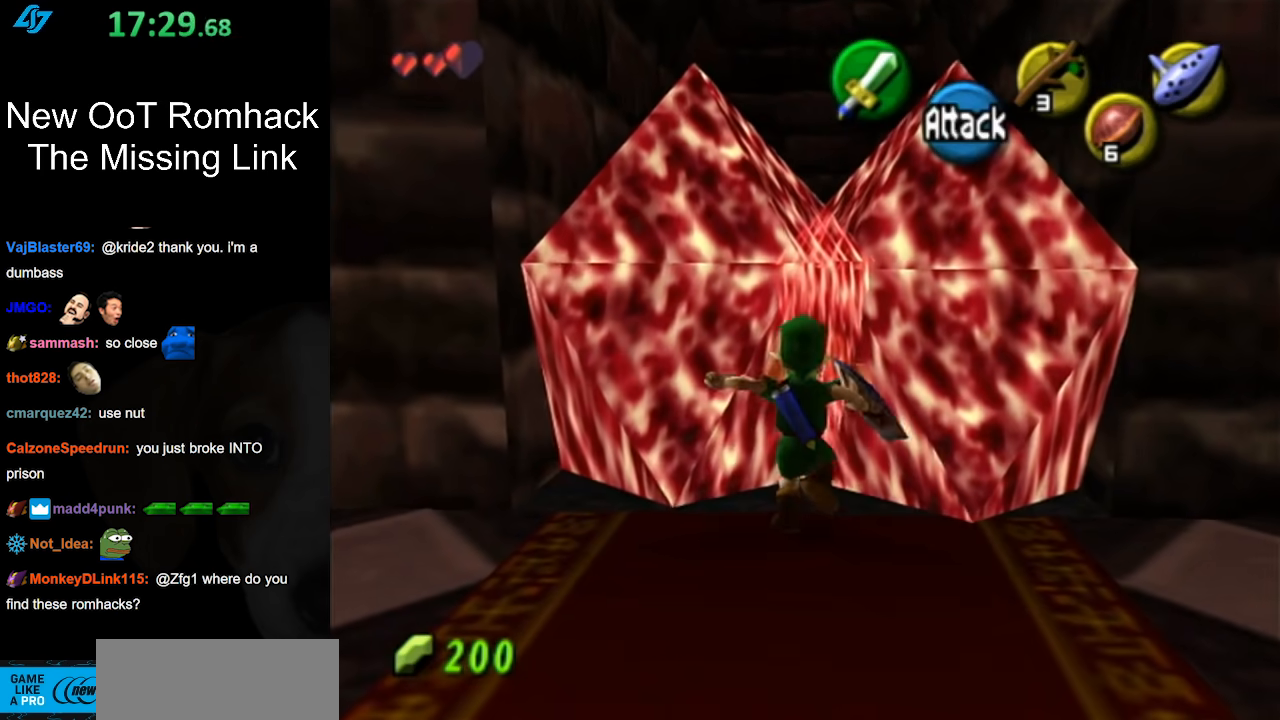
{"buttons": [], "left_stick": "up", "right_stick": "center", "events": [[100, "A", "up"]]}
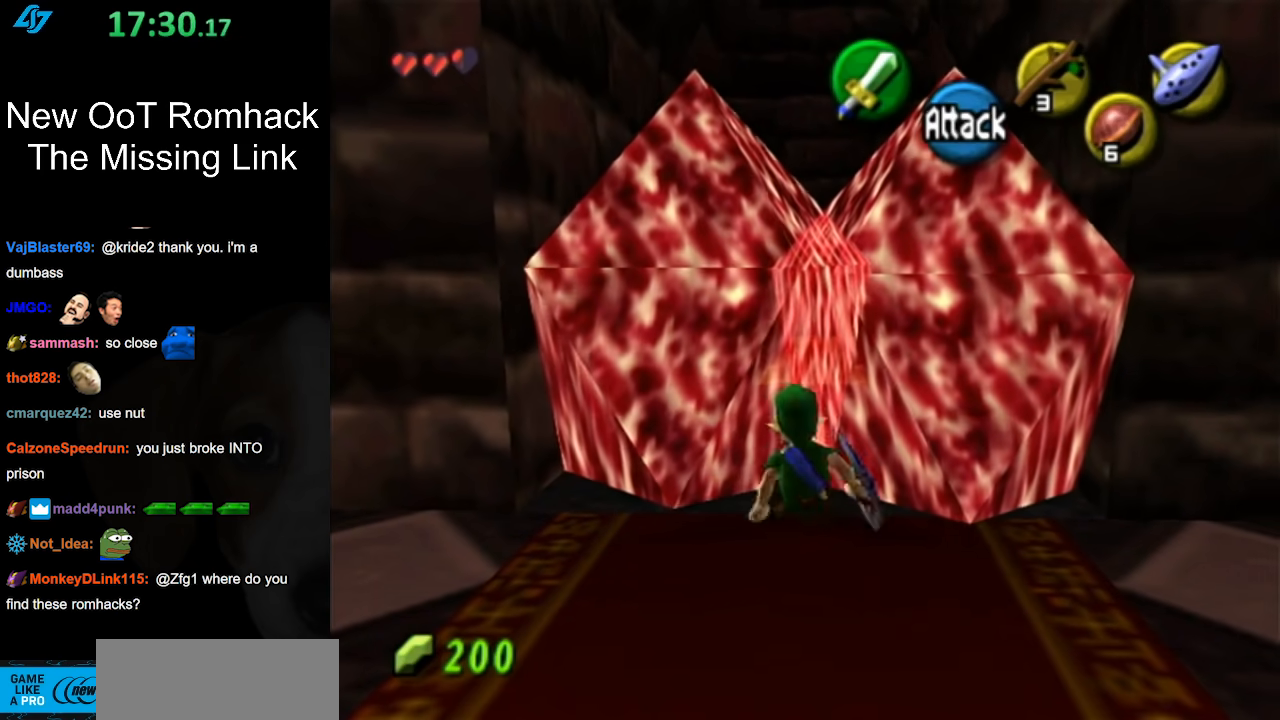
{"buttons": [], "left_stick": "right", "right_stick": "center", "events": [[283, "left_stick", "right"]]}
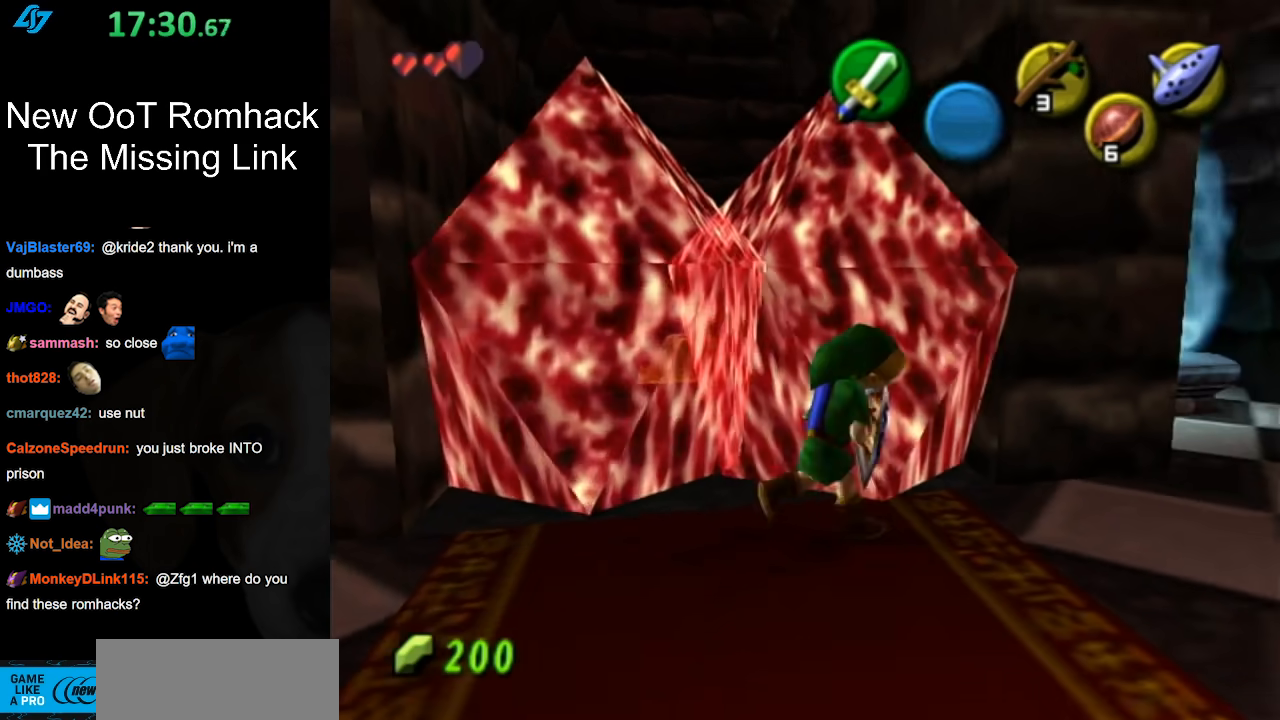
{"buttons": [], "left_stick": "up-right", "right_stick": "center", "events": [[233, "left_stick", "up-right"]]}
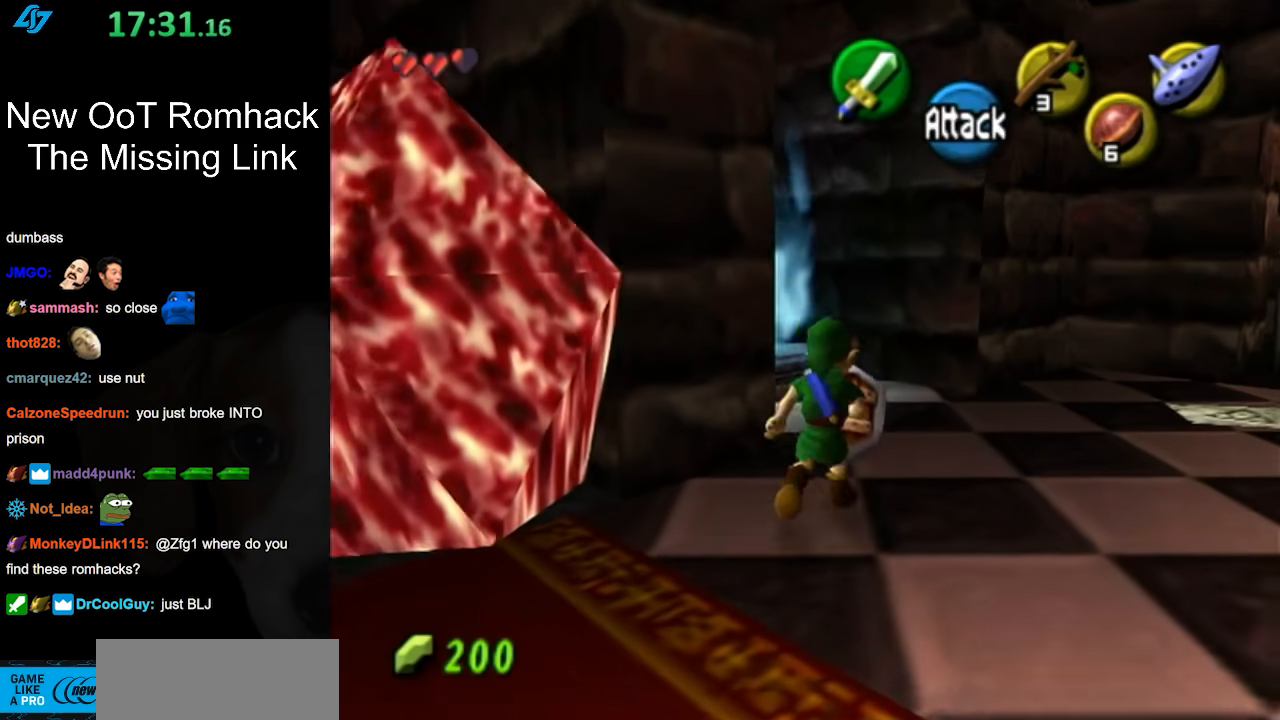
{"buttons": ["L1"], "left_stick": "center", "right_stick": "center", "events": [[33, "left_stick", "up"], [383, "left_stick", "left"], [433, "L1", "down"], [433, "left_stick", "center"]]}